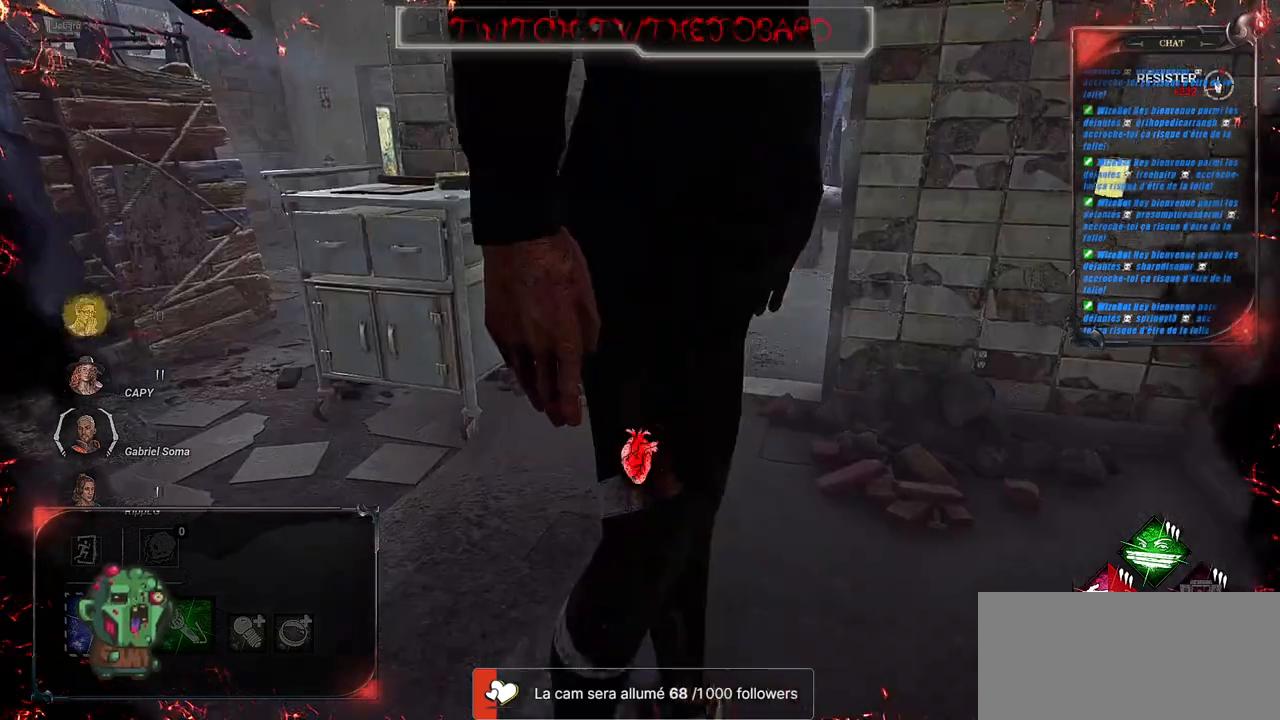
Gameplay with keyboard and mouse; each line is a JSON object with the keys and mouse buttons held at the frame after it. "events" lists presses ("down") and releases ("up") of "a", "ctrl", "d", "e", "f", "q", "r", "s", "shift", "space", "tab", "z", "mouse_left", "mouse_wheel", "mouse_right", "mouse_mb4" and "mouse_mb5" between this image and that frame as [ms after this image, input, new state], when the widget could be followed in between. "mouse_left", "mouse_wheel", "mouse_right", "mouse_mb4", "mouse_mb5" = the "left", "wheel", "right", "mb4", "mb5" buttons of the "mouse" list. No other keys are recorded. "wheel" means that the mouse wheel is clicked or scrolled. Mouse movement is not recorded.
{"keys": [], "mouse": [], "events": []}
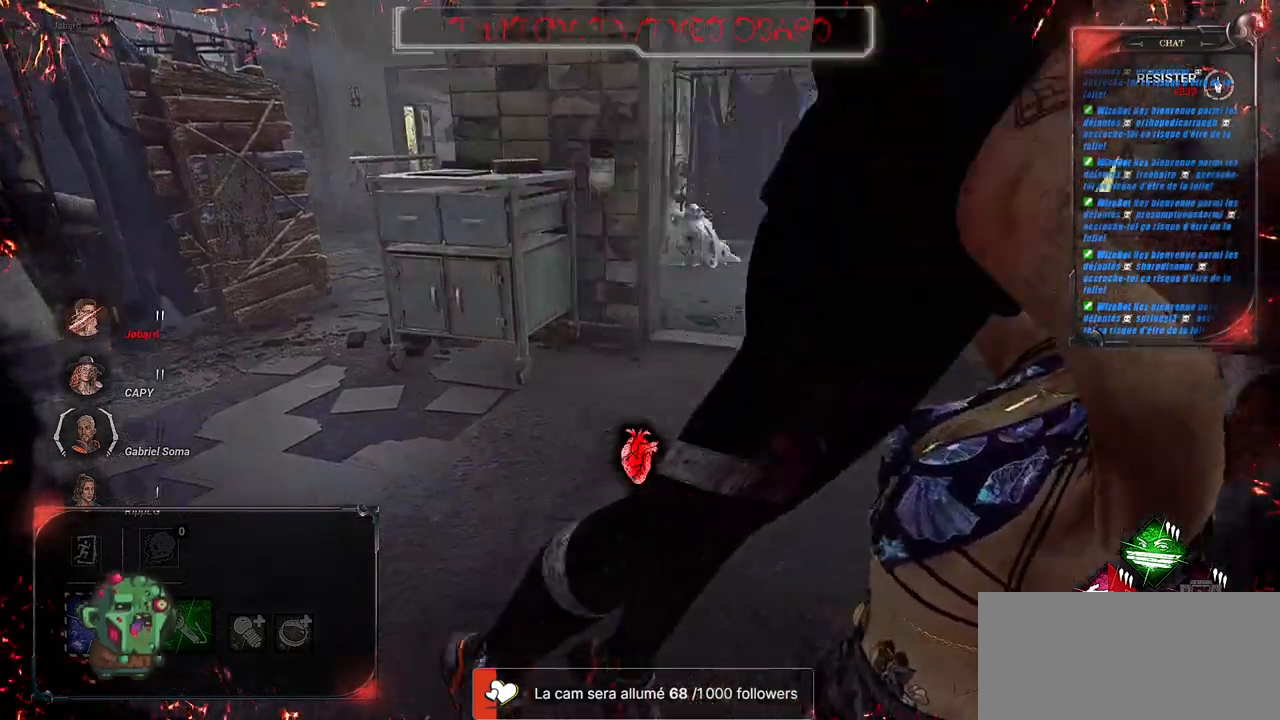
{"keys": [], "mouse": [], "events": []}
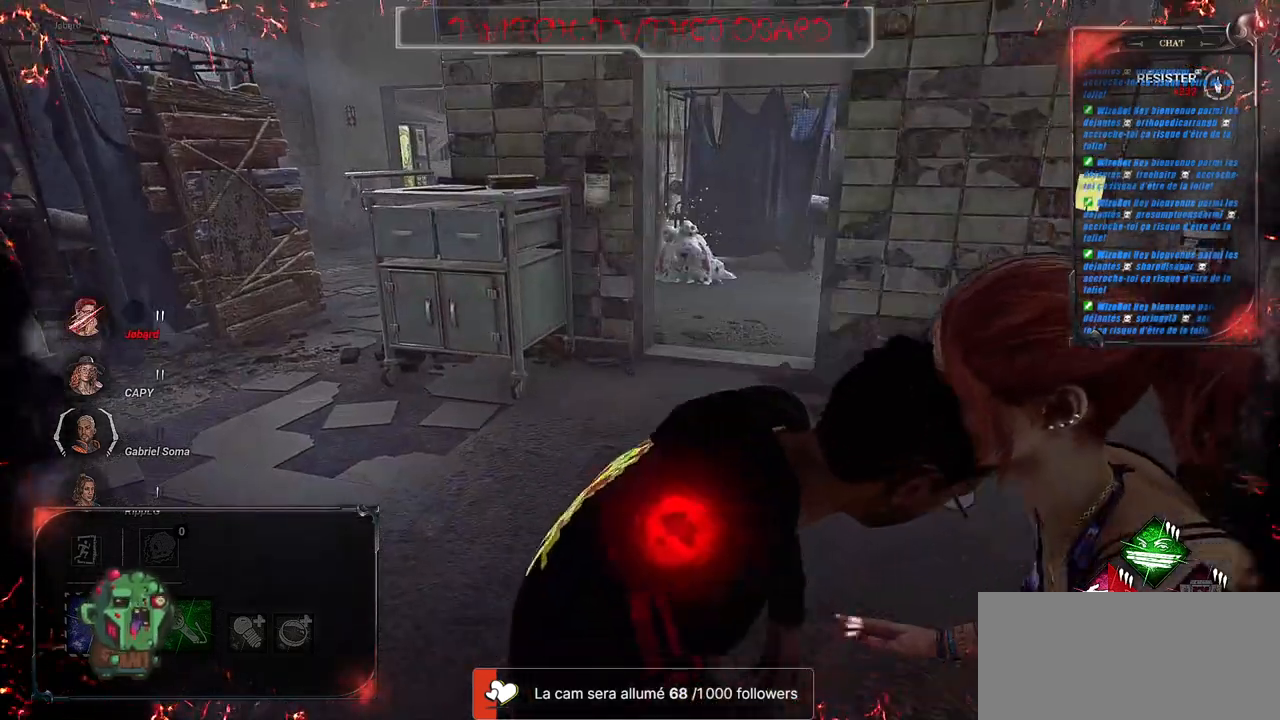
{"keys": ["ctrl"], "mouse": [], "events": [[483, "ctrl", "down"]]}
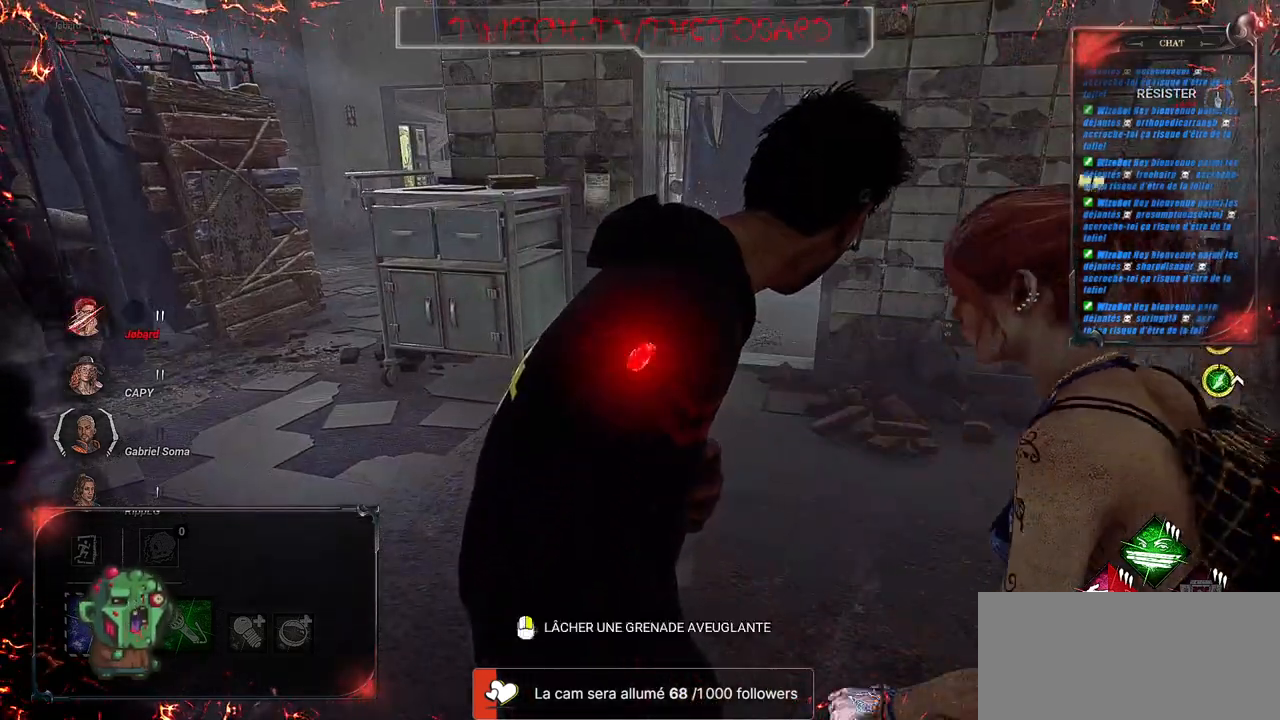
{"keys": [], "mouse": [], "events": [[117, "ctrl", "up"], [217, "ctrl", "down"], [283, "ctrl", "up"]]}
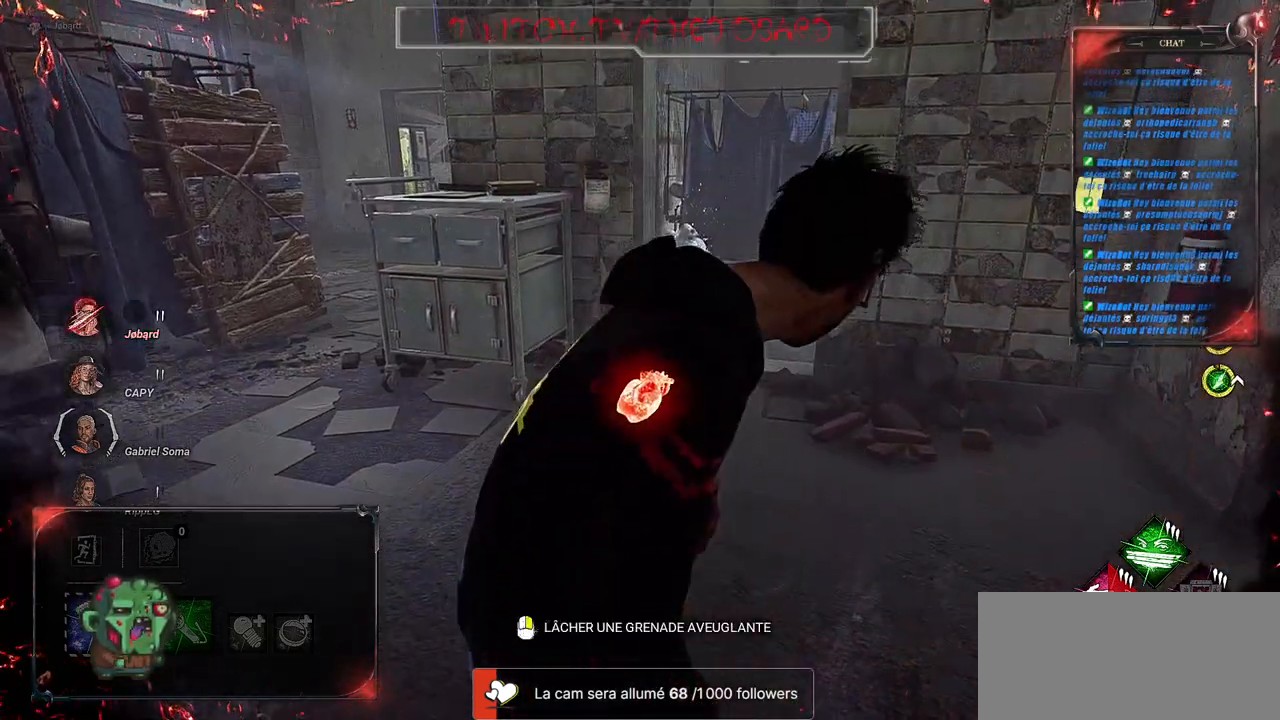
{"keys": [], "mouse": [], "events": []}
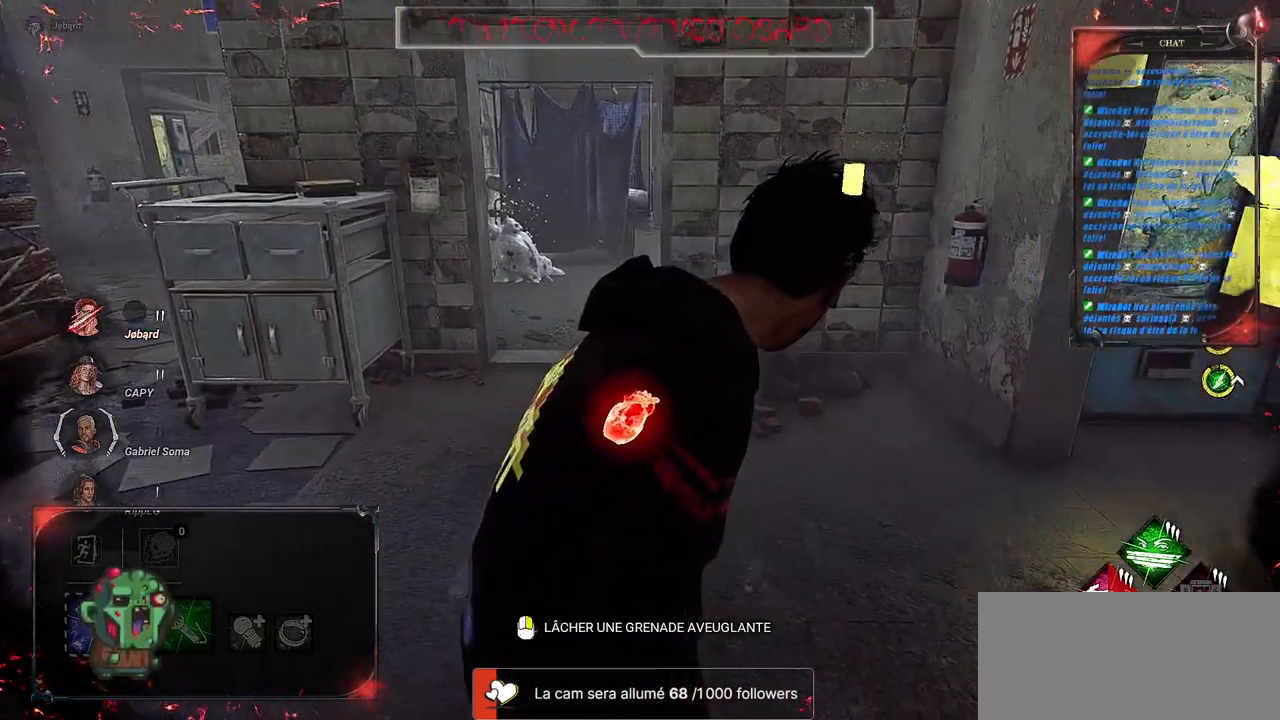
{"keys": ["d", "shift", "z"], "mouse": [], "events": [[100, "z", "down"], [267, "shift", "down"], [400, "d", "down"]]}
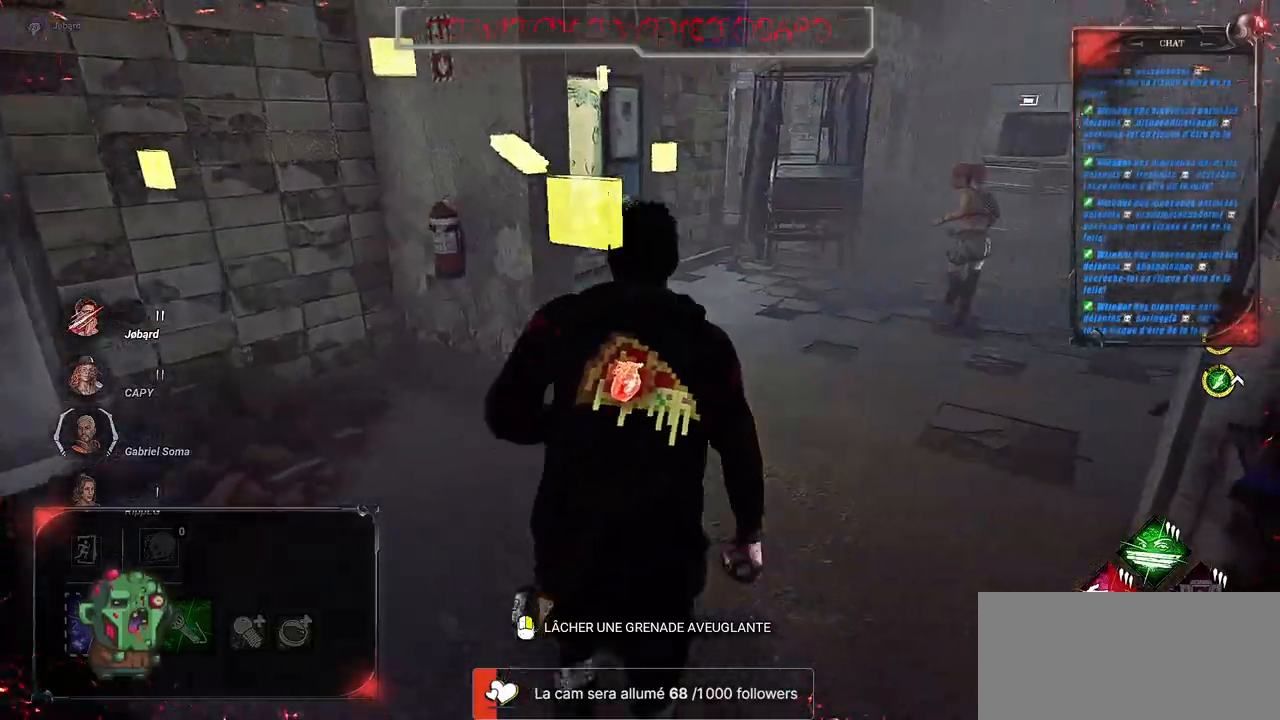
{"keys": ["shift", "z"], "mouse": [], "events": [[67, "d", "up"]]}
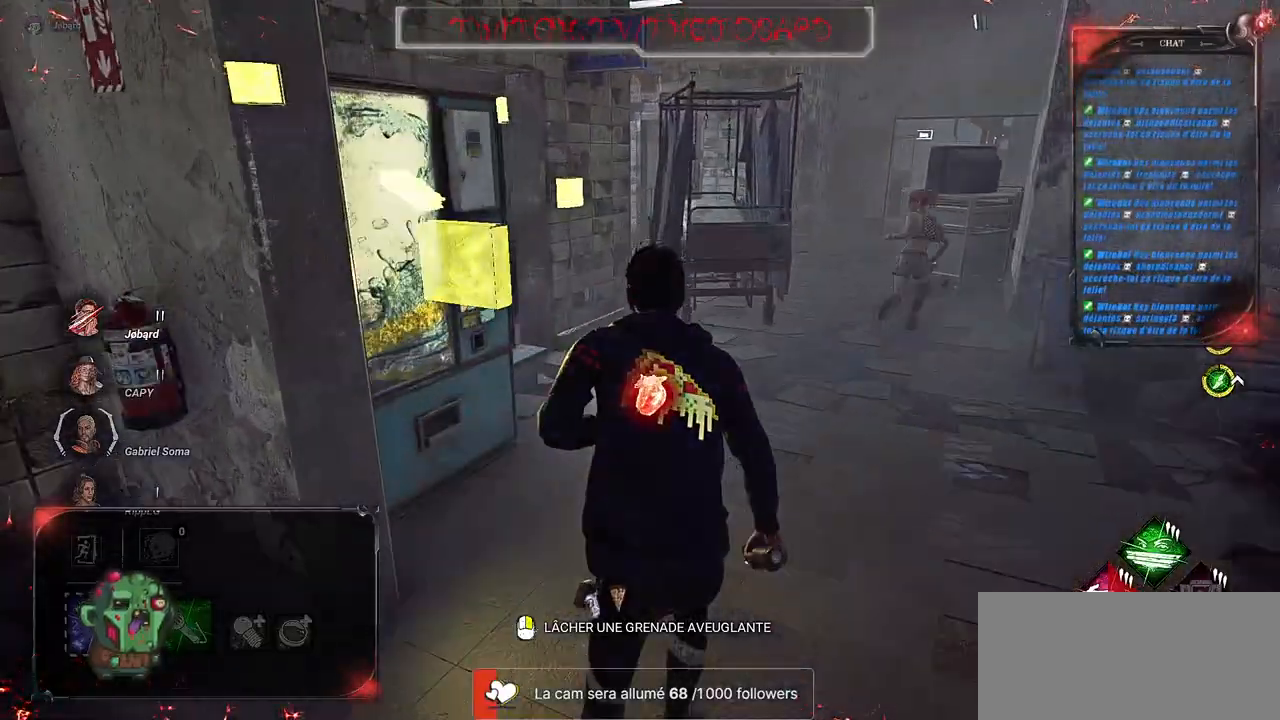
{"keys": ["shift", "z"], "mouse": [], "events": [[50, "d", "down"], [283, "d", "up"]]}
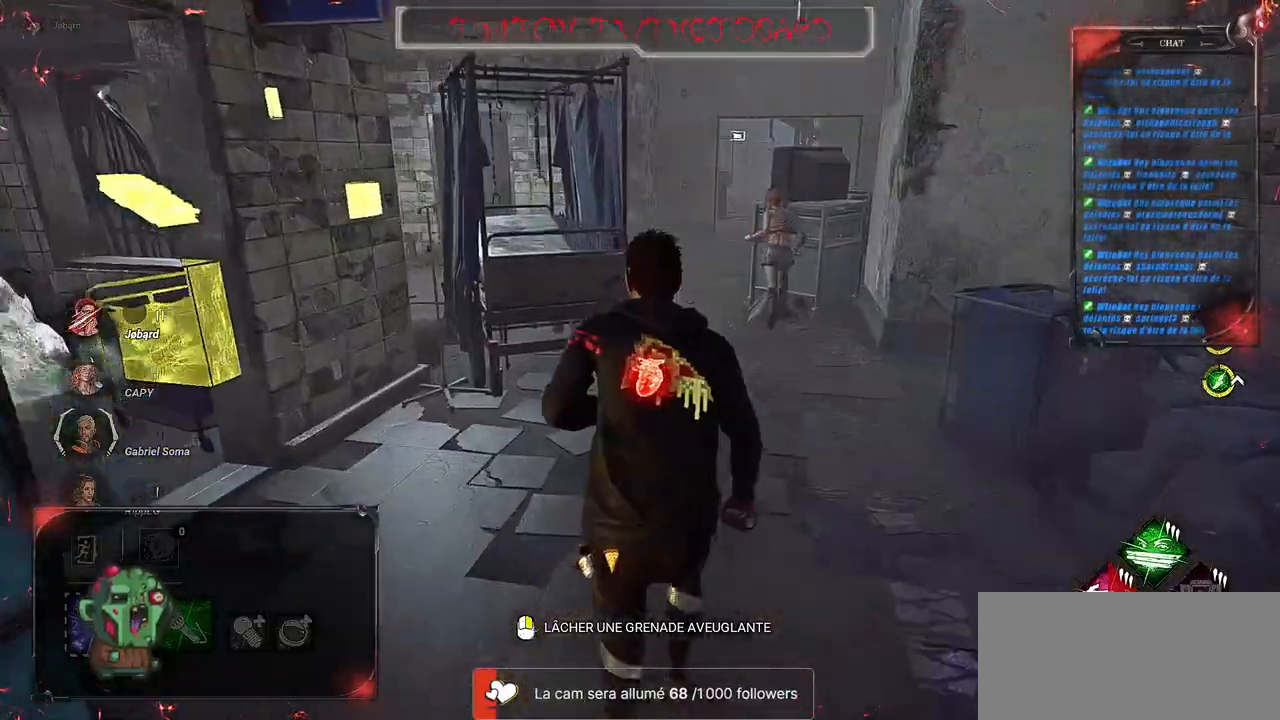
{"keys": ["shift", "z"], "mouse": [], "events": [[100, "d", "down"], [233, "d", "up"]]}
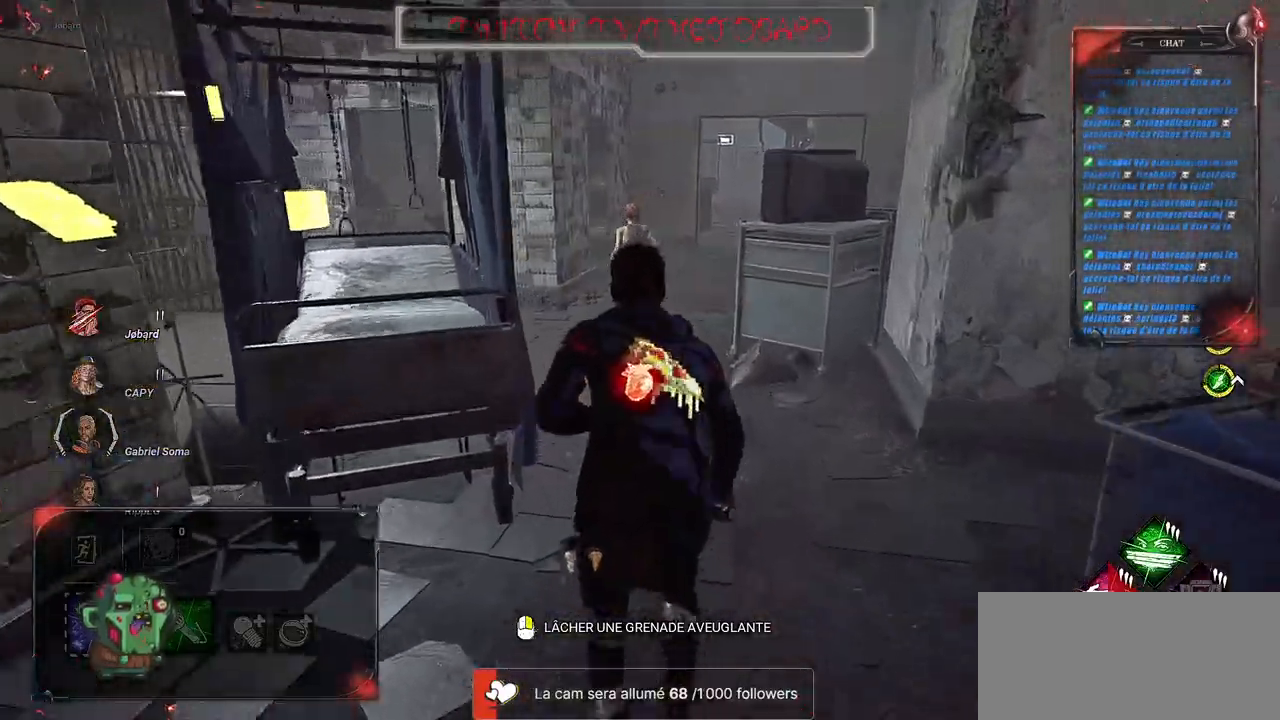
{"keys": ["shift", "z"], "mouse": [], "events": []}
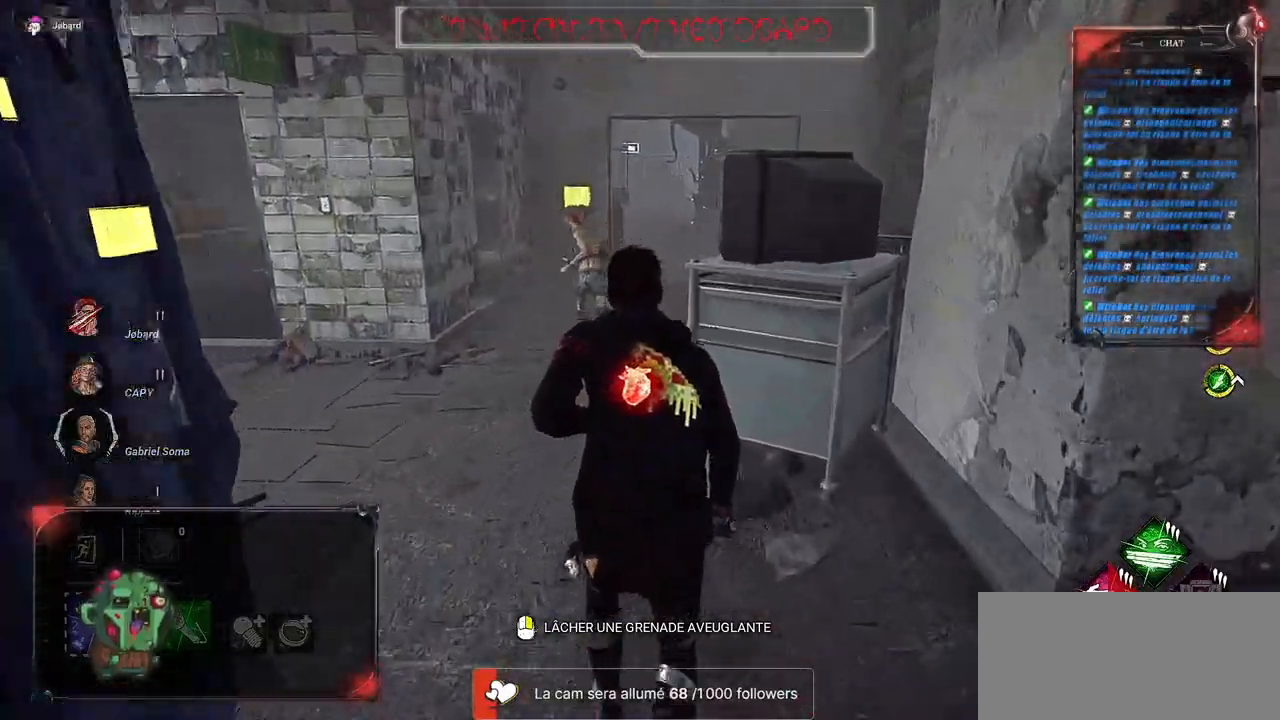
{"keys": ["d", "shift", "z"], "mouse": [], "events": [[433, "d", "down"]]}
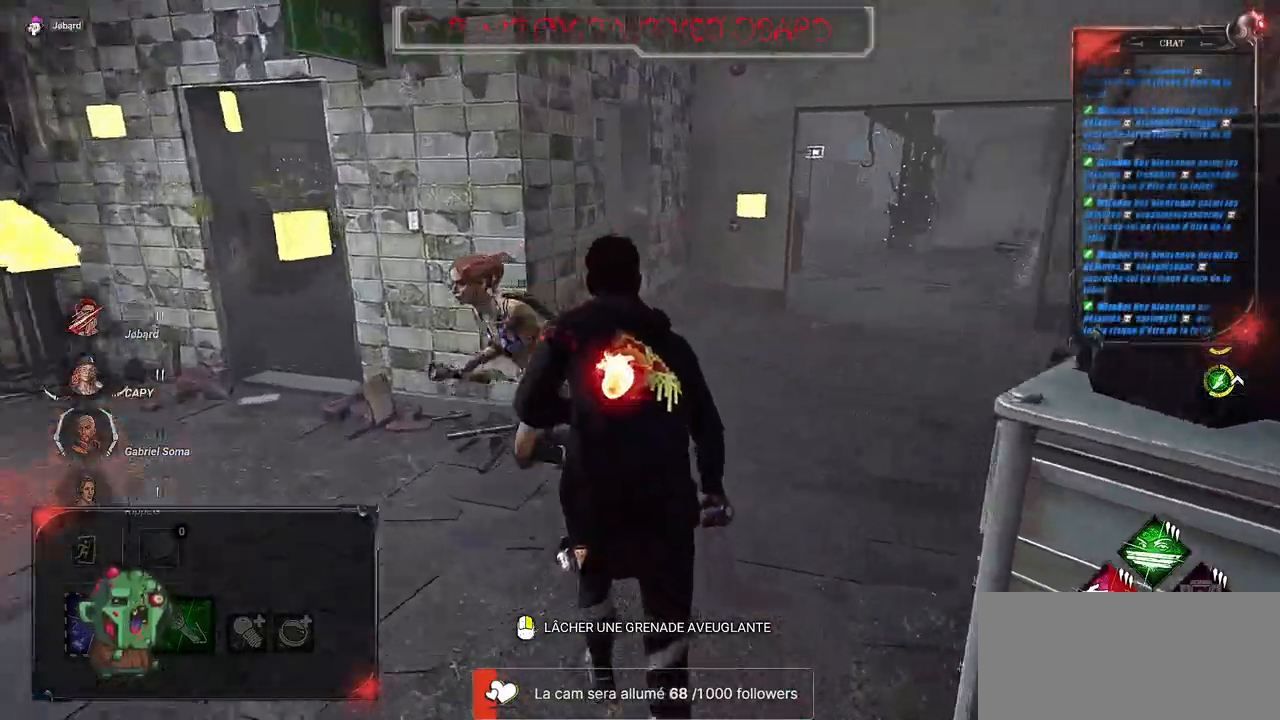
{"keys": ["shift", "z"], "mouse": [], "events": [[117, "d", "up"]]}
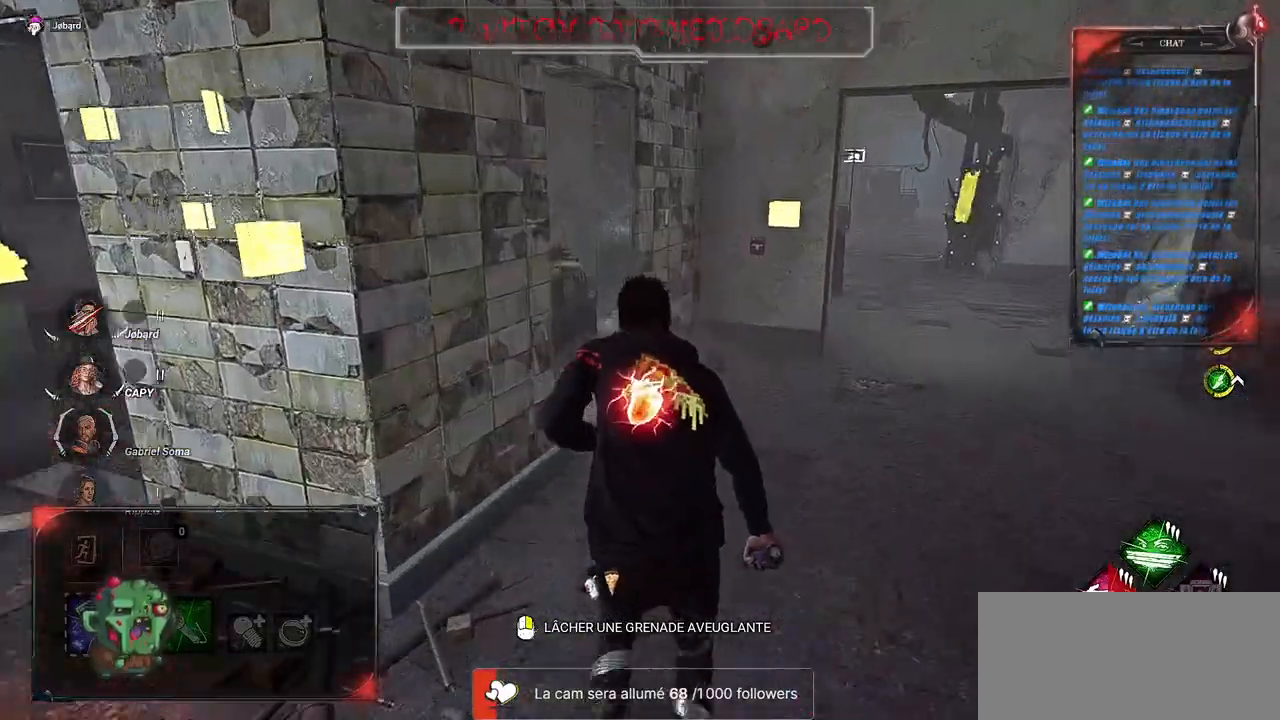
{"keys": ["shift", "z"], "mouse": [], "events": [[83, "d", "down"], [117, "d", "up"]]}
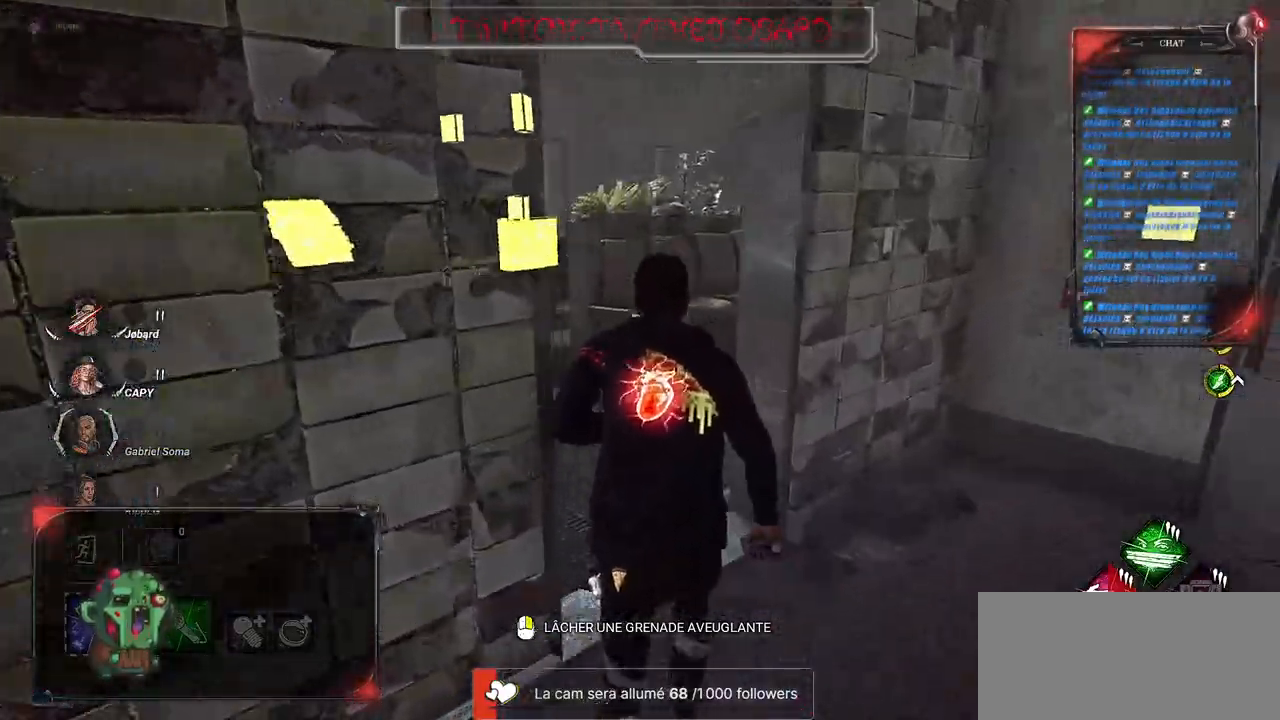
{"keys": ["shift", "z"], "mouse": [], "events": []}
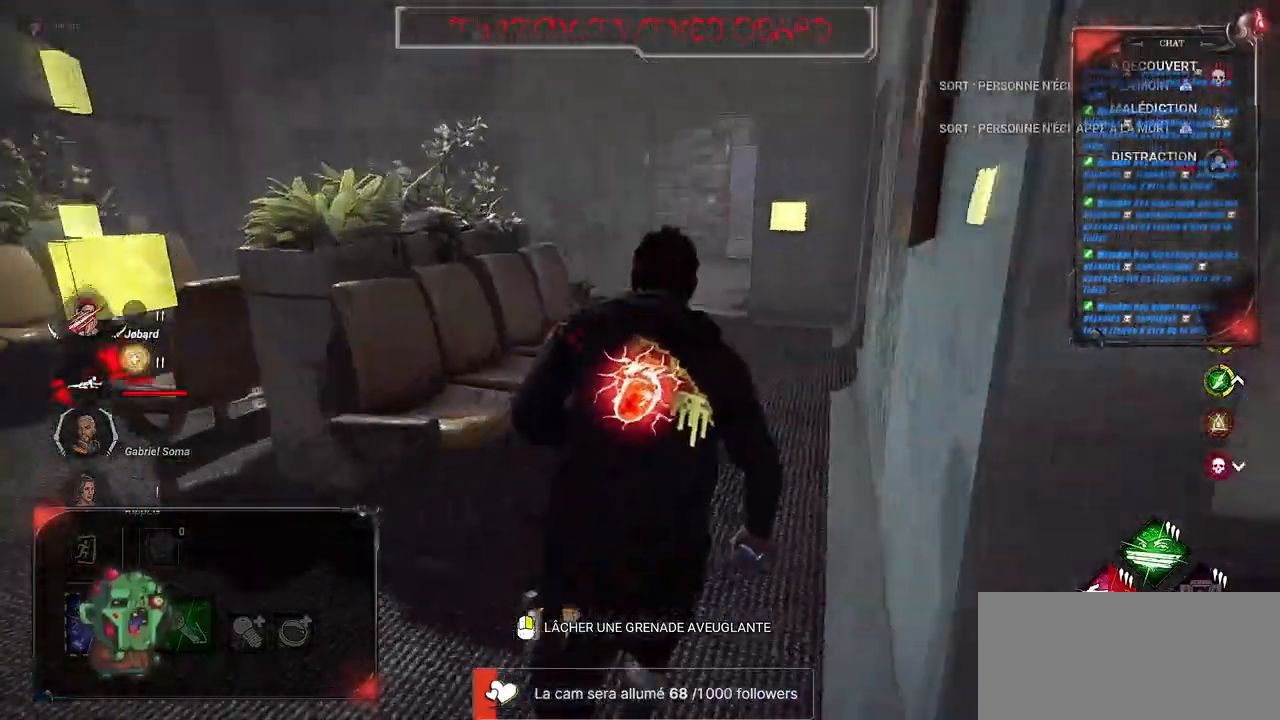
{"keys": ["shift", "z"], "mouse": [], "events": []}
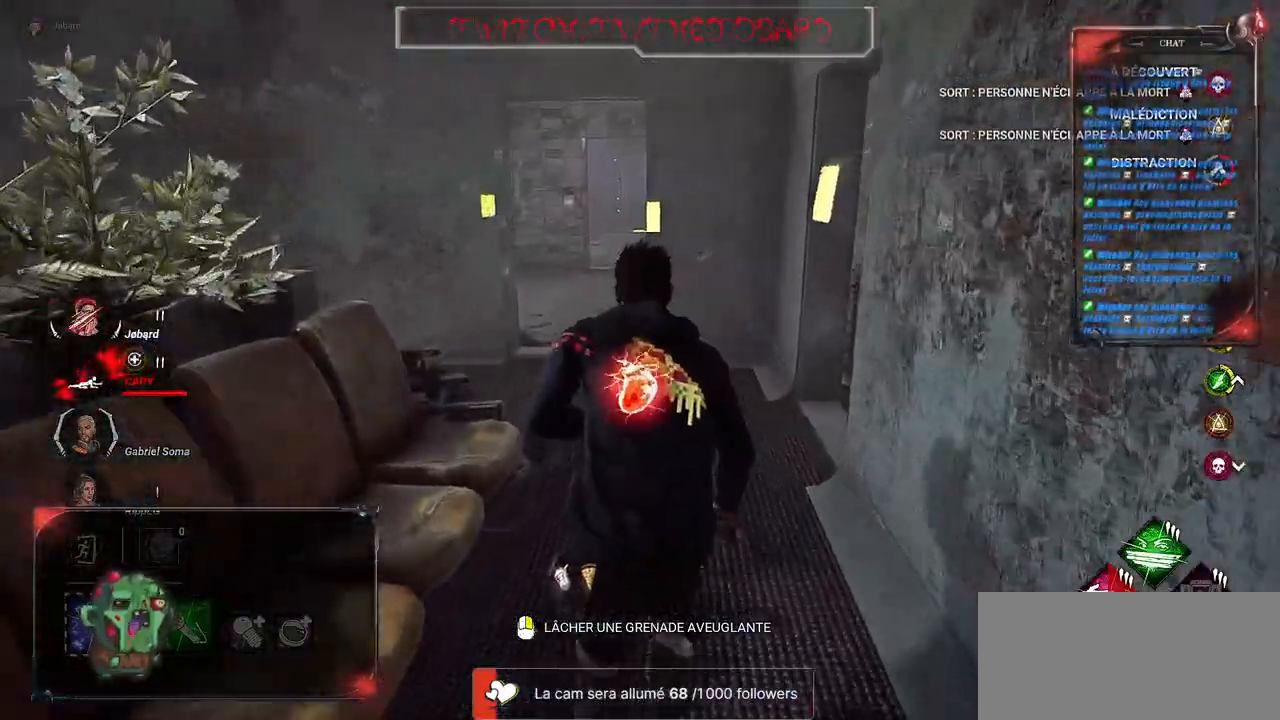
{"keys": ["shift", "z"], "mouse": [], "events": []}
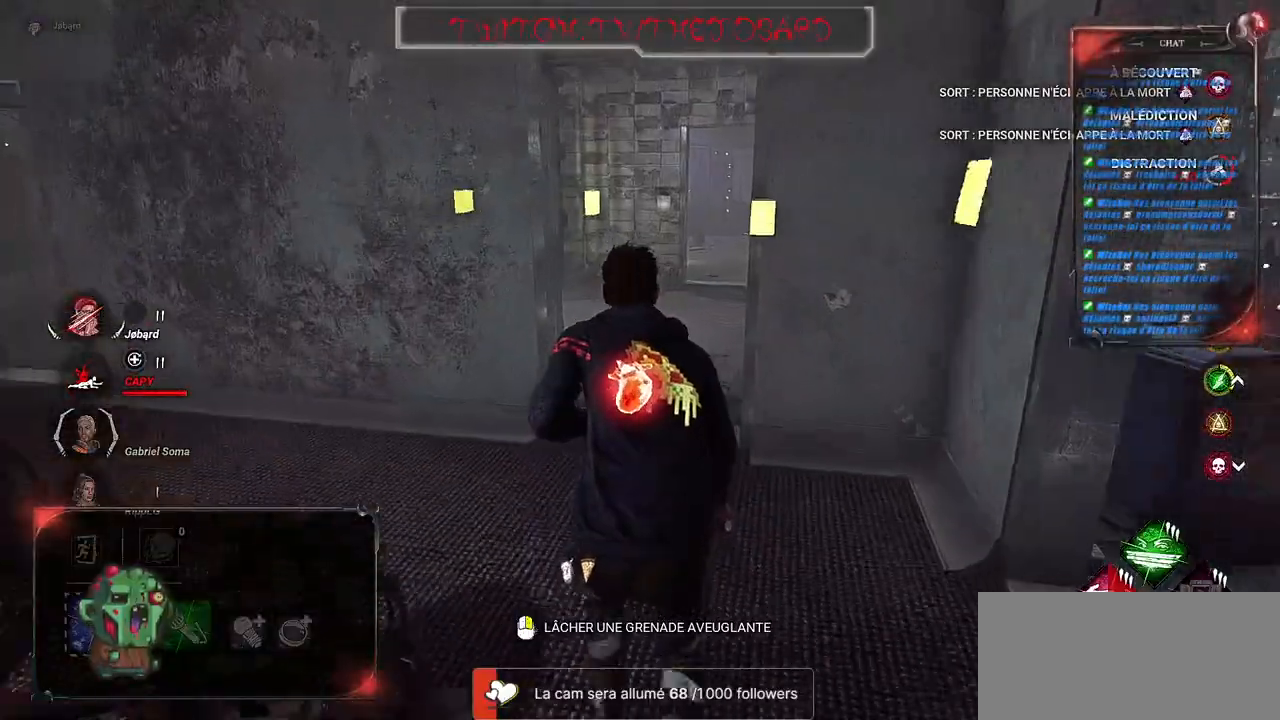
{"keys": ["shift", "z"], "mouse": [], "events": []}
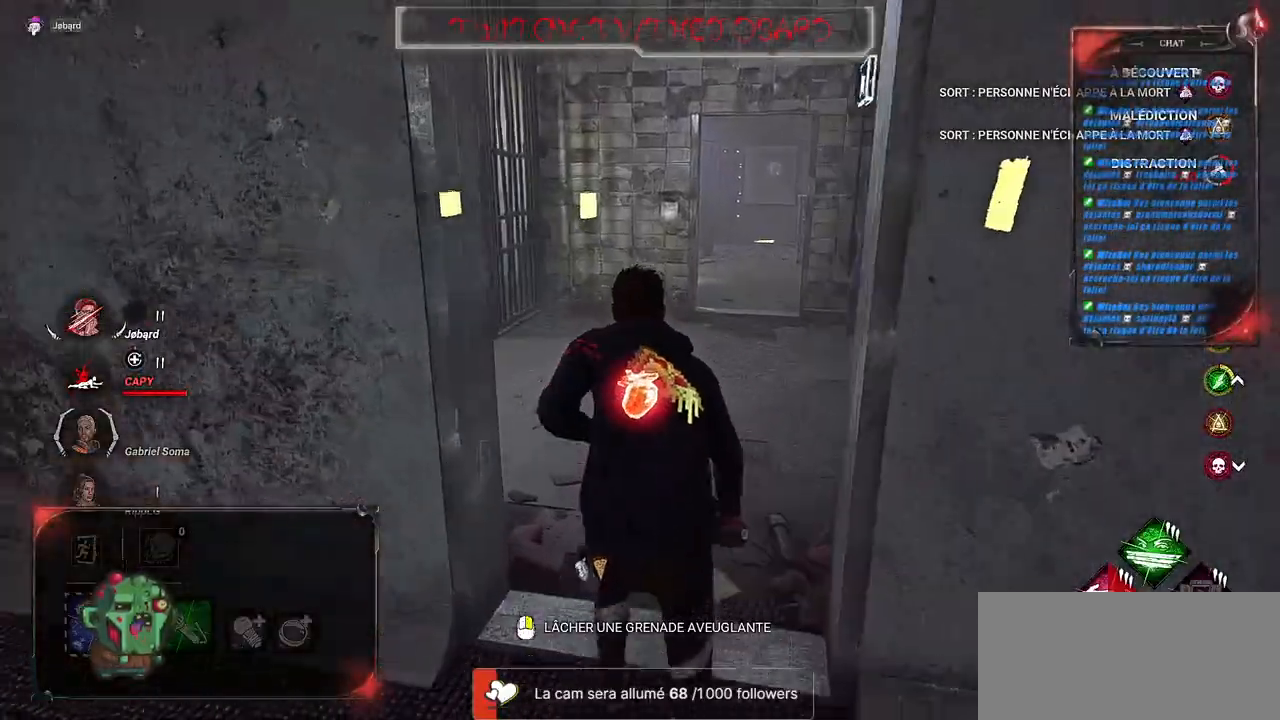
{"keys": ["shift", "z"], "mouse": [], "events": []}
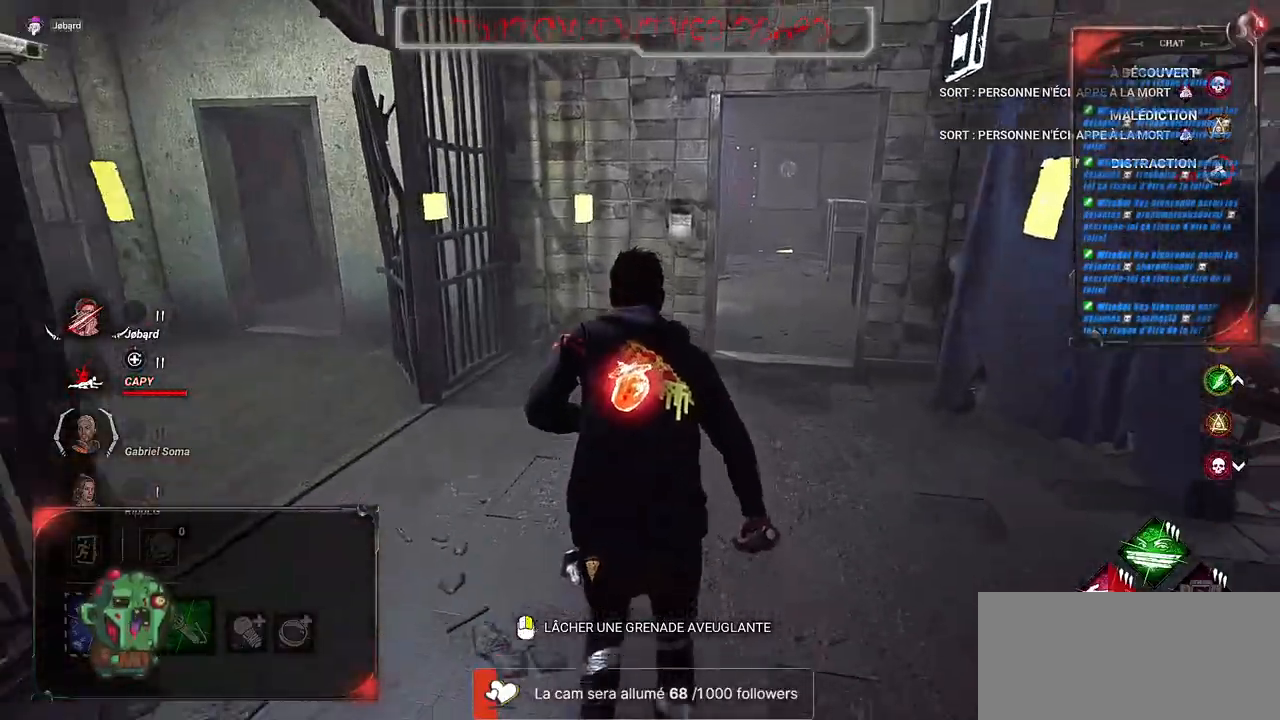
{"keys": ["shift", "z"], "mouse": [], "events": [[83, "d", "down"], [367, "d", "up"]]}
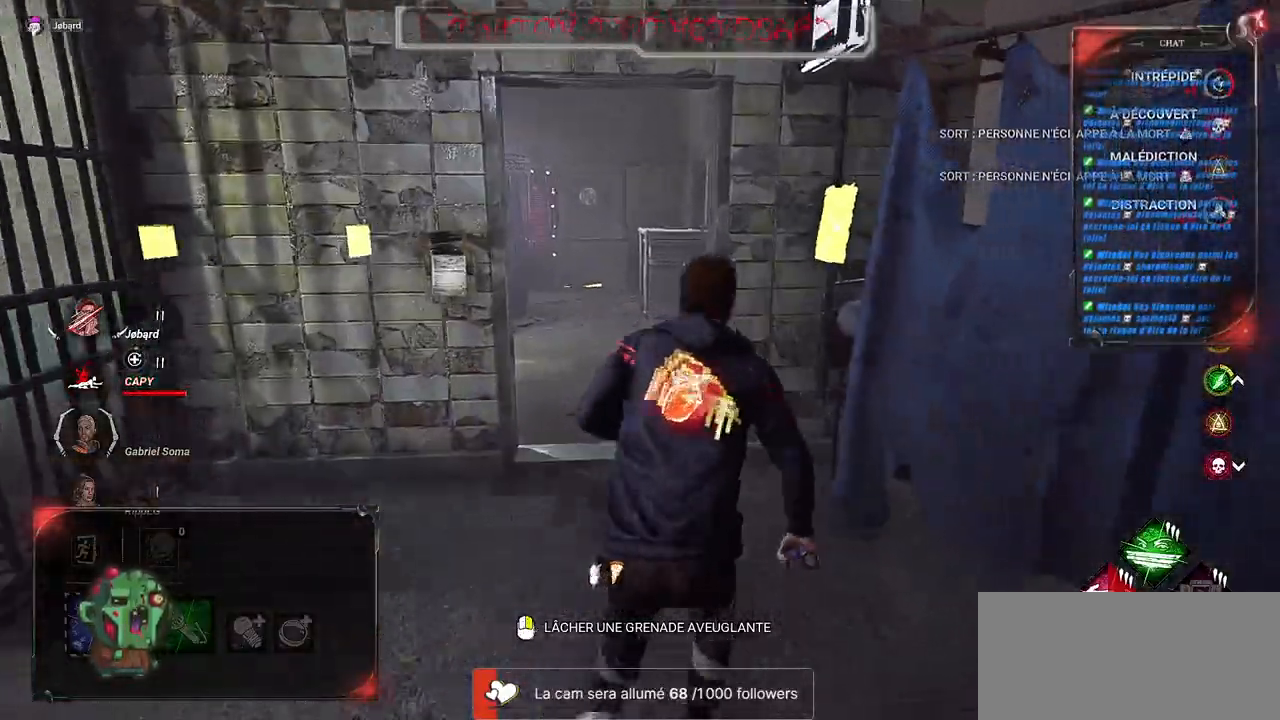
{"keys": ["shift", "z"], "mouse": [], "events": []}
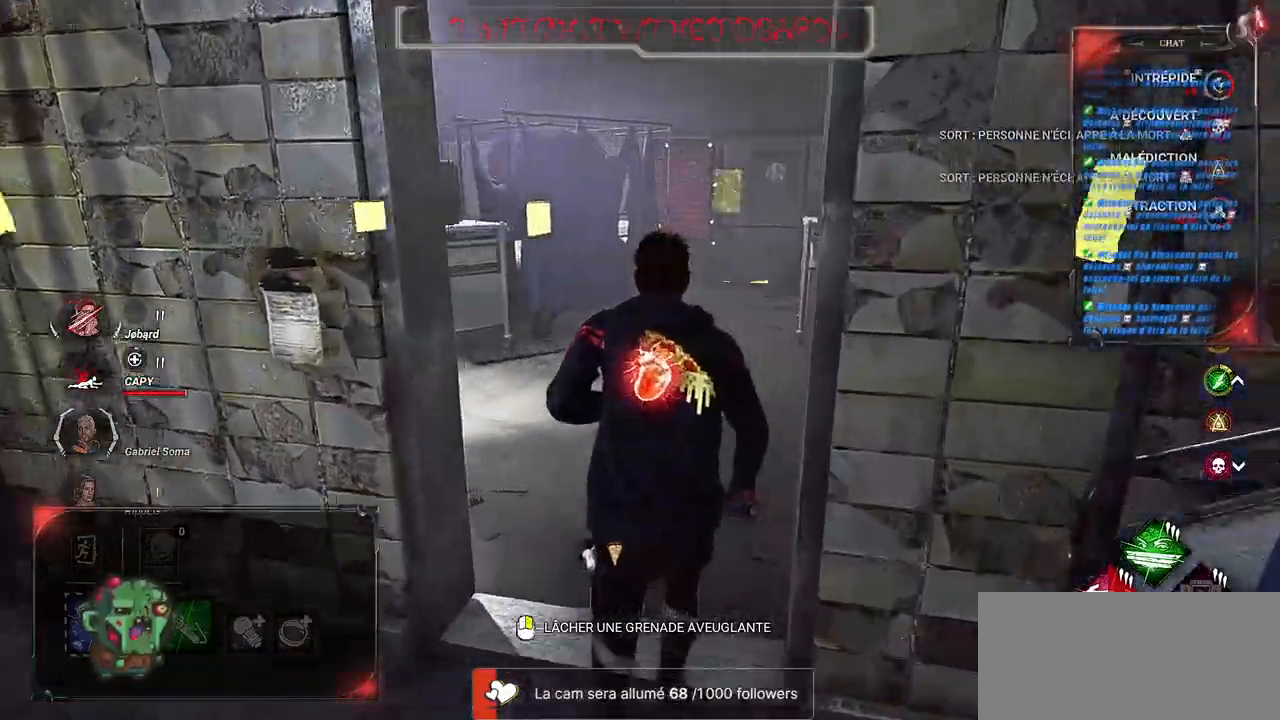
{"keys": ["shift", "z"], "mouse": [], "events": []}
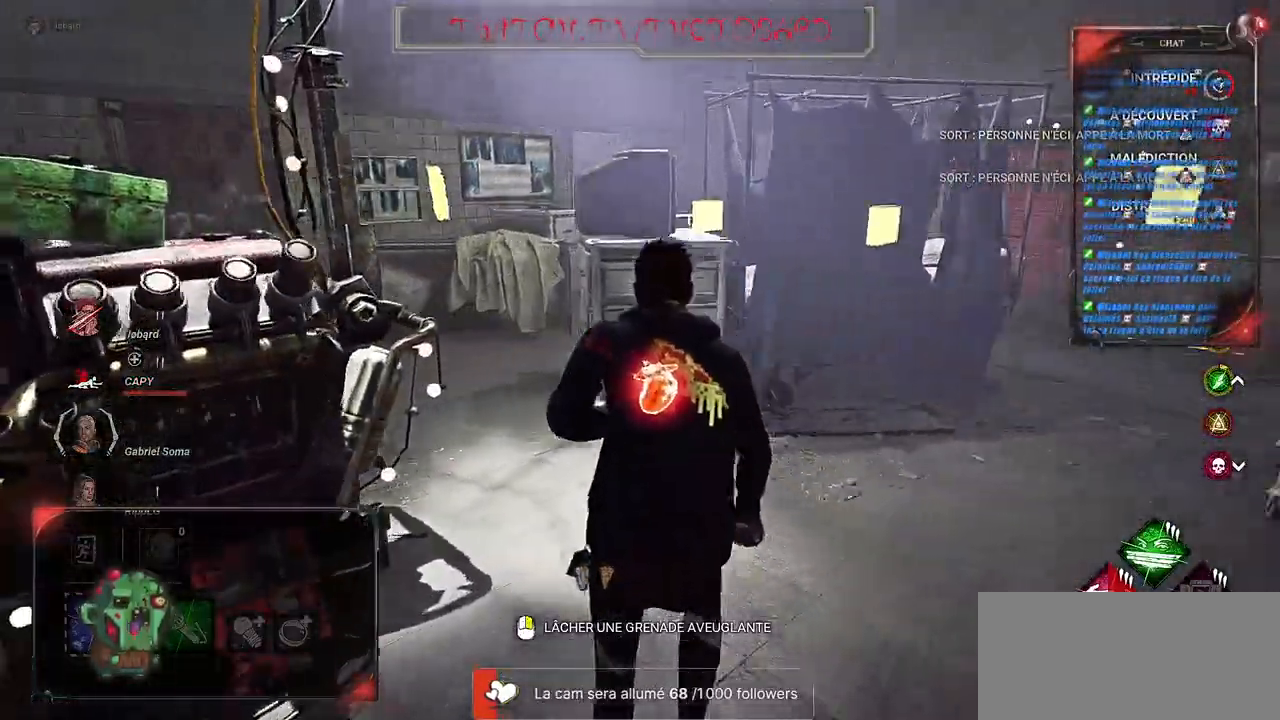
{"keys": ["shift", "z"], "mouse": [], "events": []}
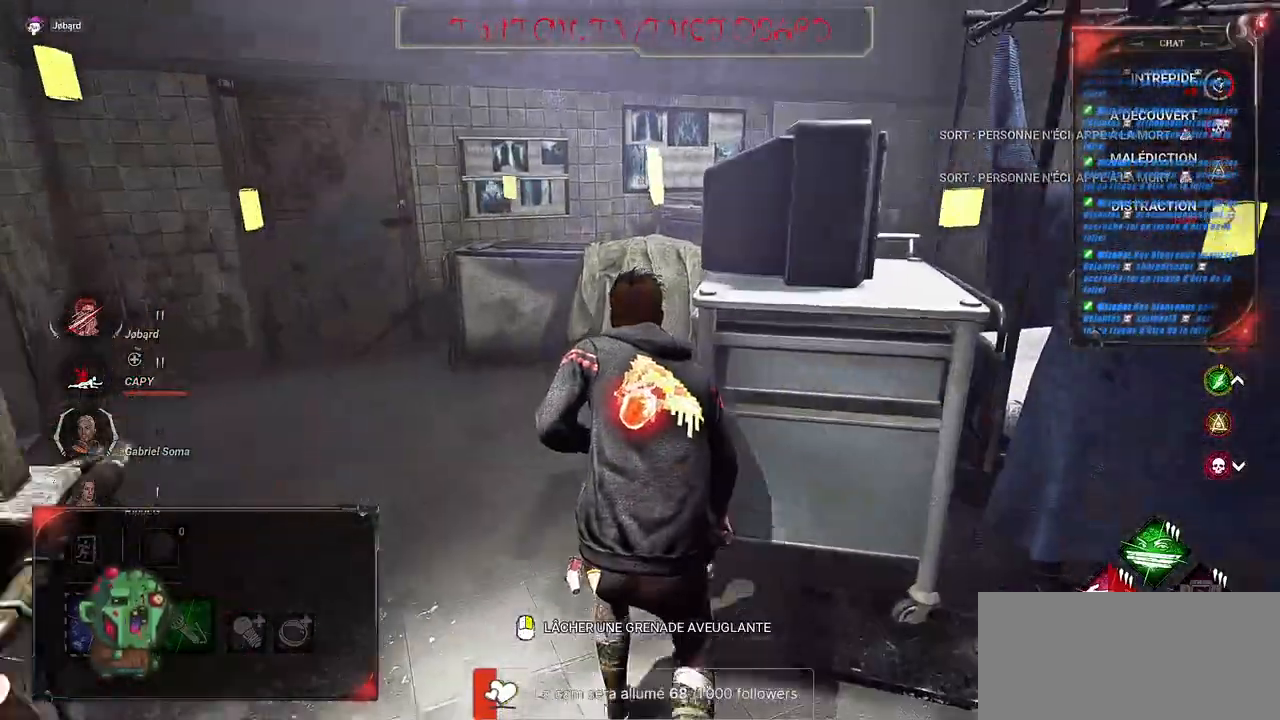
{"keys": ["d", "shift", "z"], "mouse": [], "events": [[483, "d", "down"]]}
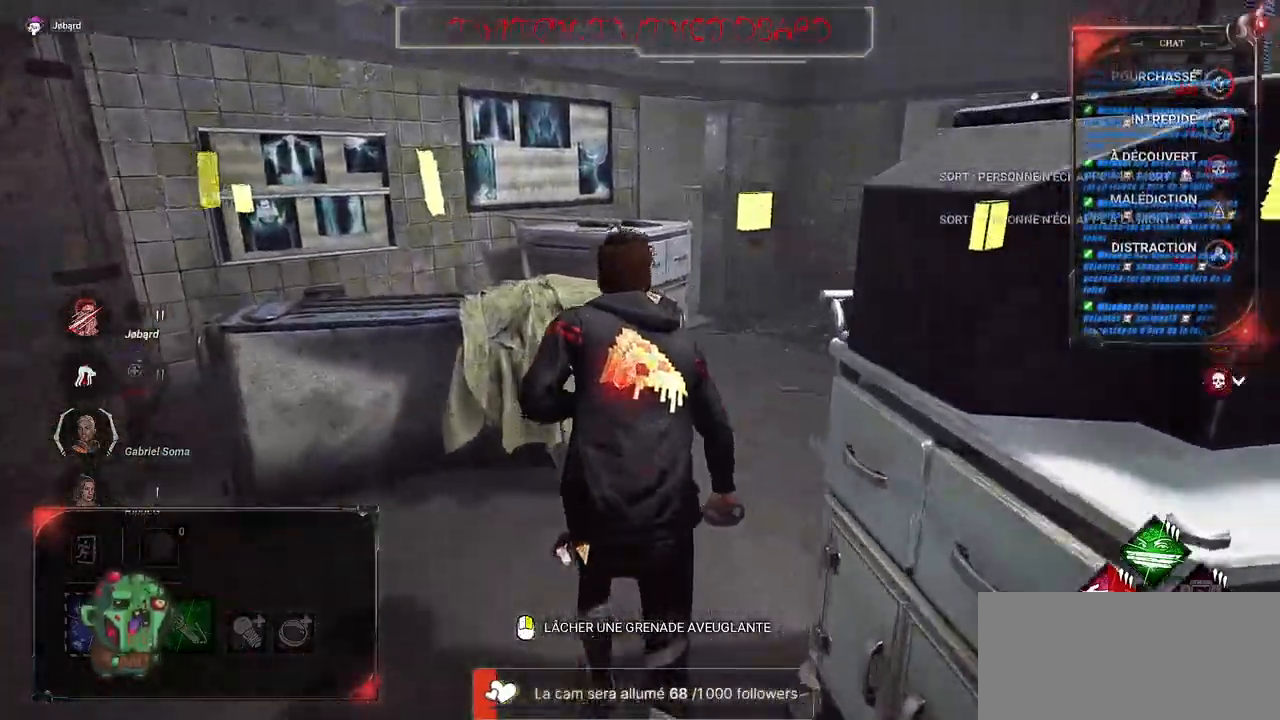
{"keys": ["shift", "z"], "mouse": [], "events": [[200, "d", "up"]]}
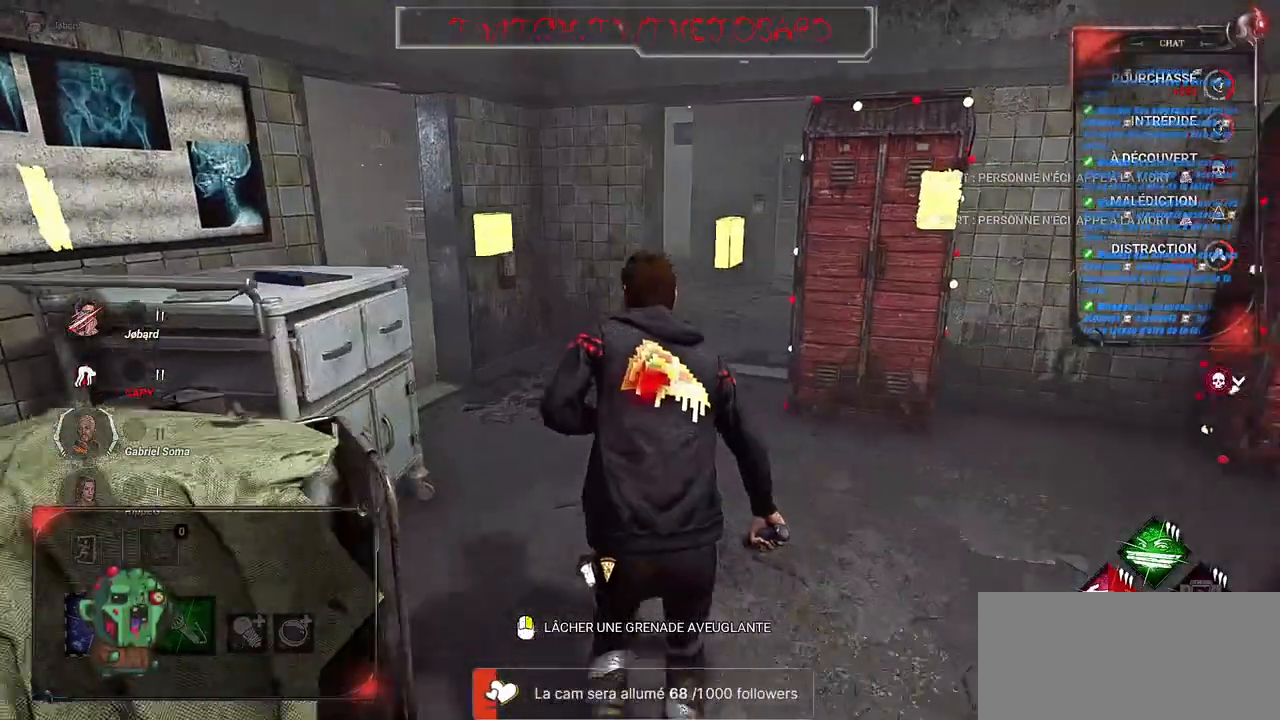
{"keys": ["shift", "z"], "mouse": [], "events": [[317, "d", "down"], [433, "d", "up"]]}
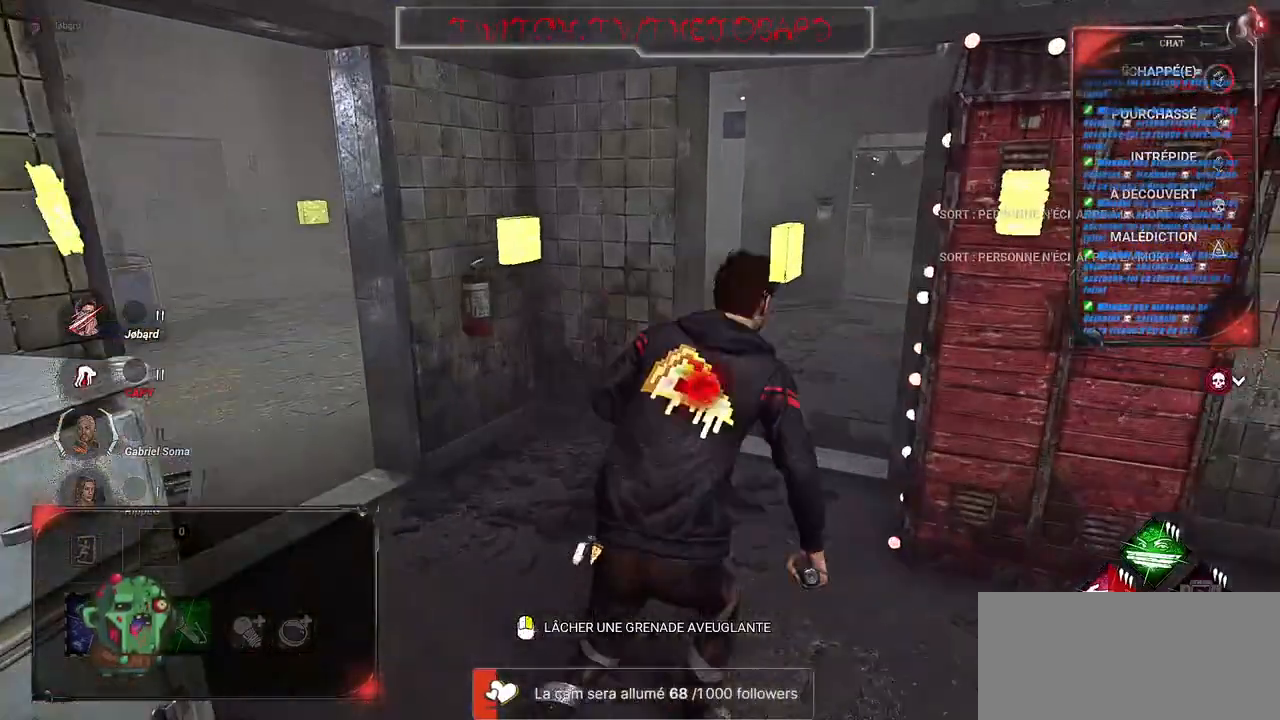
{"keys": ["shift", "z"], "mouse": [], "events": [[283, "d", "down"], [417, "d", "up"]]}